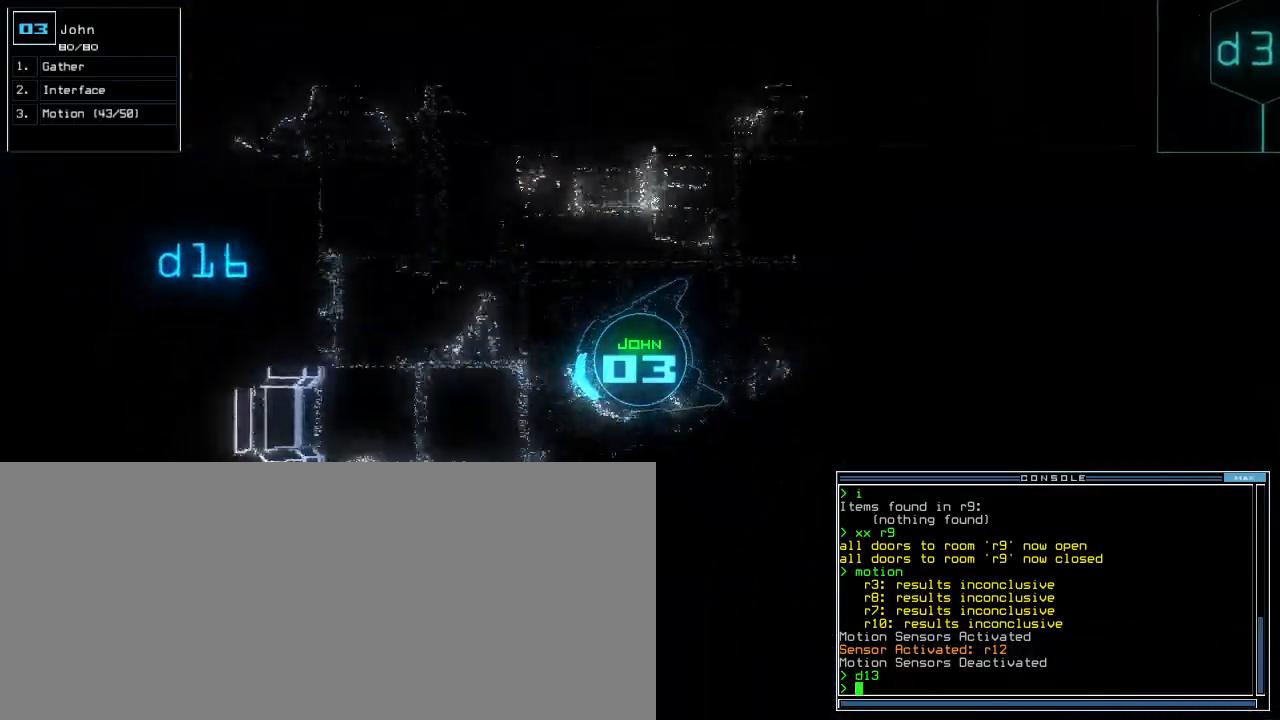
Gameplay with keyboard; each line is a JSON object with the keys held at the frame after it. "events" lists presses ("down") and releases ("up") of ".", "0", "1", "2", "3", "4", "5", "6", "7", "8", "9", "a", "b", "backspace", "c", "caps_lock", "comma", "ctrl_l", "ctrl_r", "d", "down", "e", "equals", "escape", "f", "f9", "g", "h", "i", "j", "k", "l", "left", "m", "minus", "n", "o", "p", "q", "quote", "r", "return", "right", "s", "semicolon", "shift_l", "shift_r", "space", "t", "tab", "tilde", "u", "up", "v", "w", "x", "y" and "z" between this image and that frame as [ms after this image, input, new state], when the widget could be followed in between. No other keys are recorded. Mouse input is not recorded.
{"keys": ["left", "up"]}
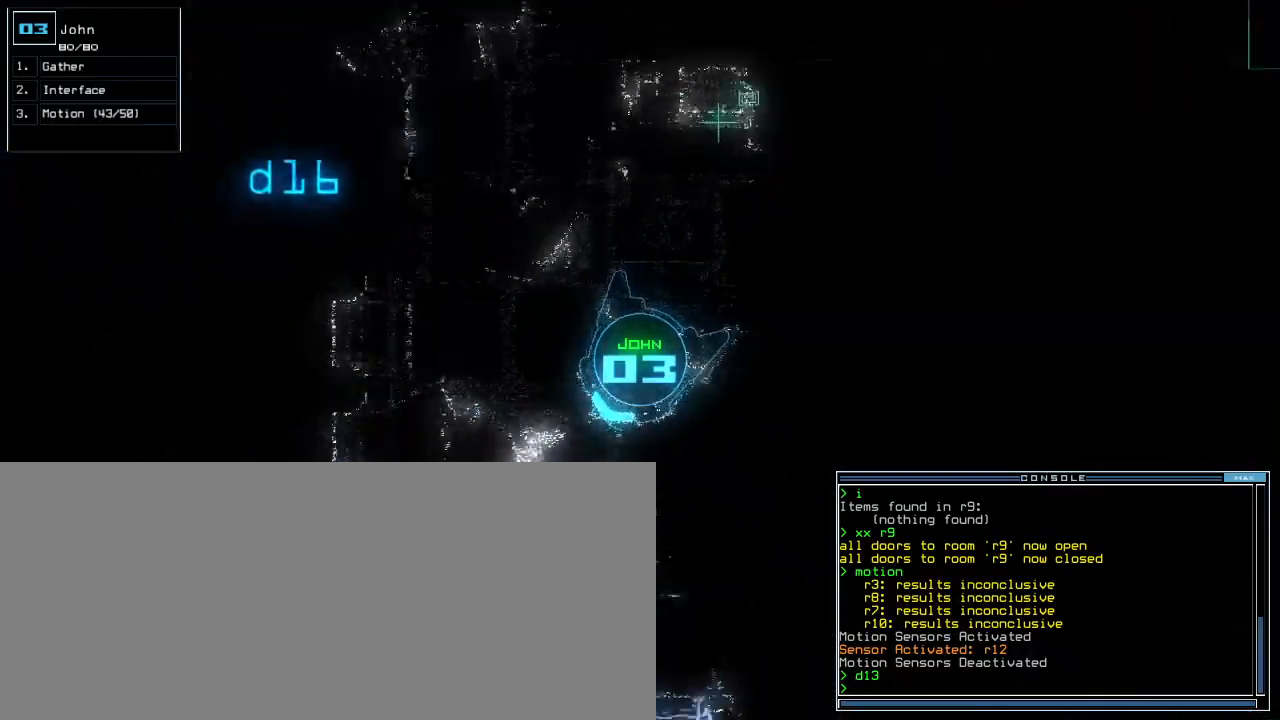
{"keys": ["left", "up"], "events": [[80, "left", "up"], [180, "left", "down"], [280, "left", "up"], [380, "left", "down"]]}
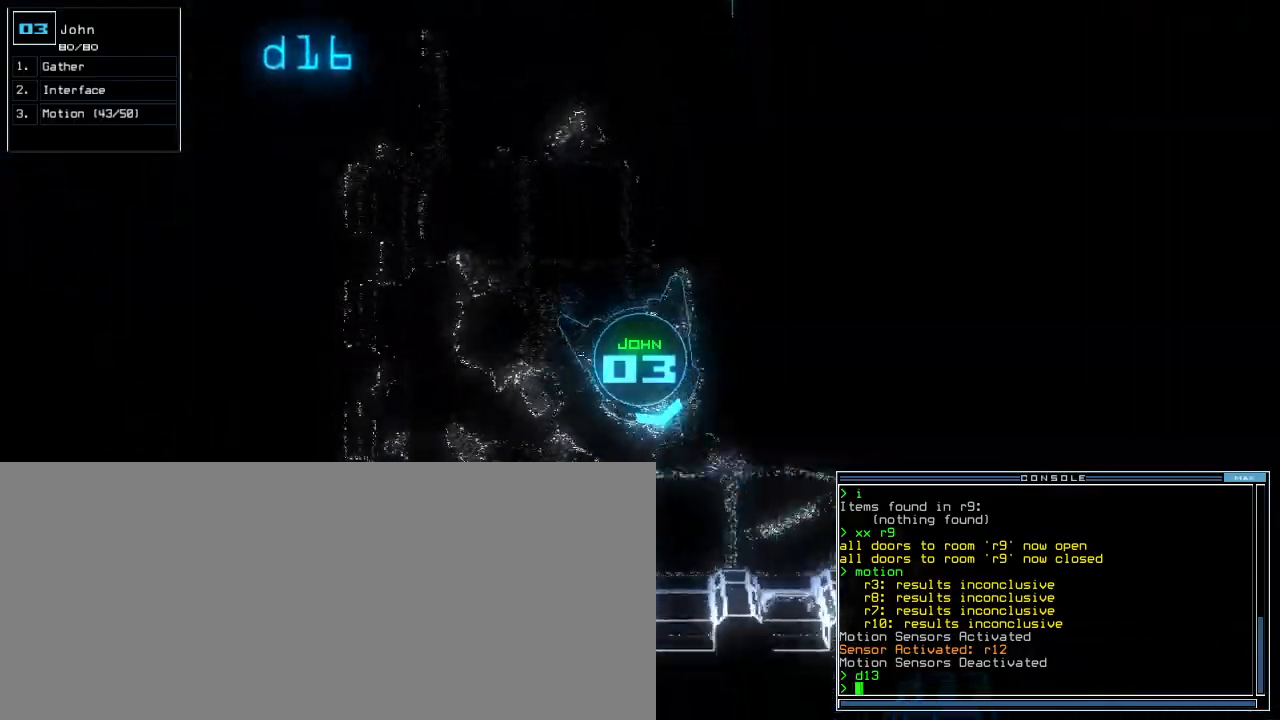
{"keys": ["up"], "events": [[400, "left", "up"]]}
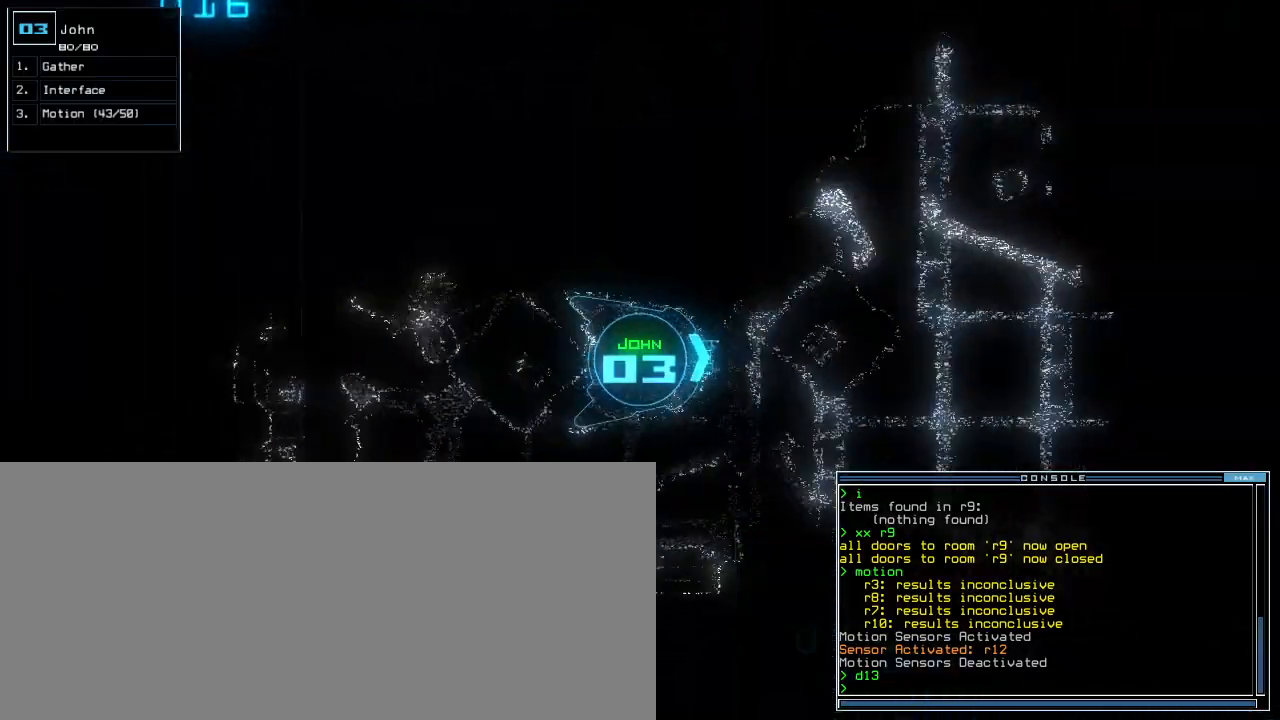
{"keys": ["up"], "events": [[260, "right", "down"], [300, "right", "up"]]}
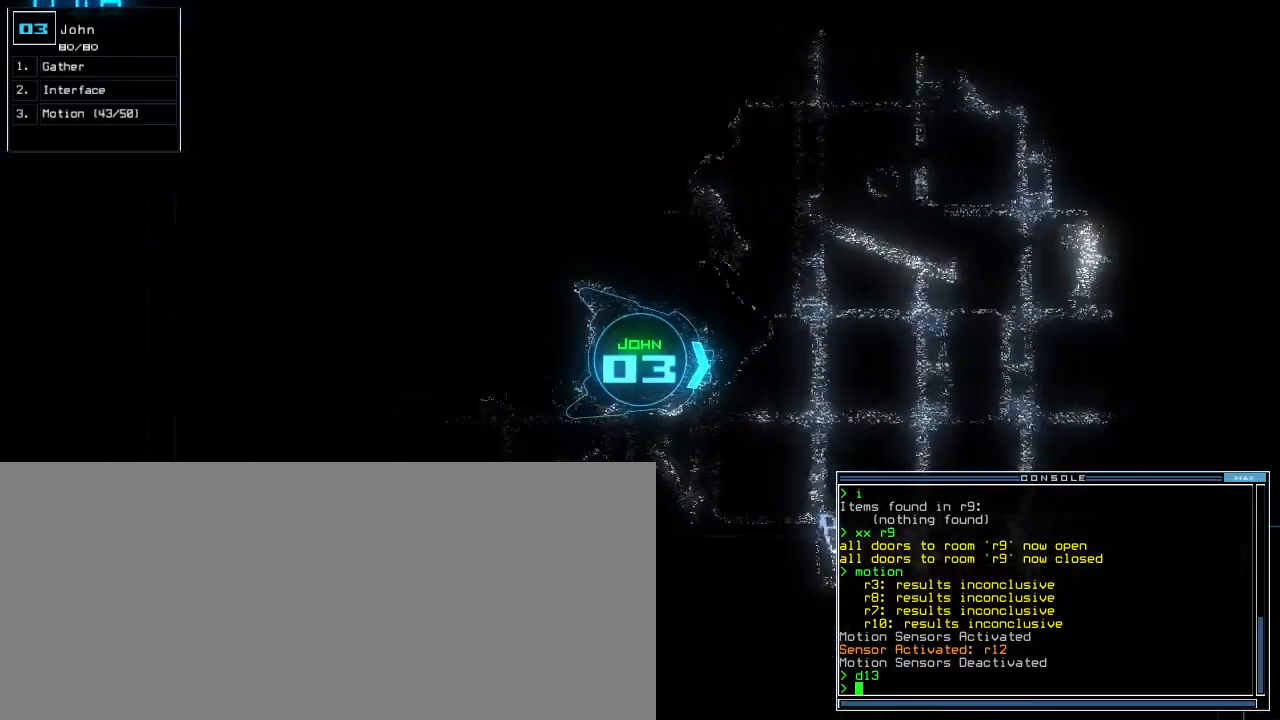
{"keys": ["up"], "events": [[200, "left", "down"], [260, "left", "up"]]}
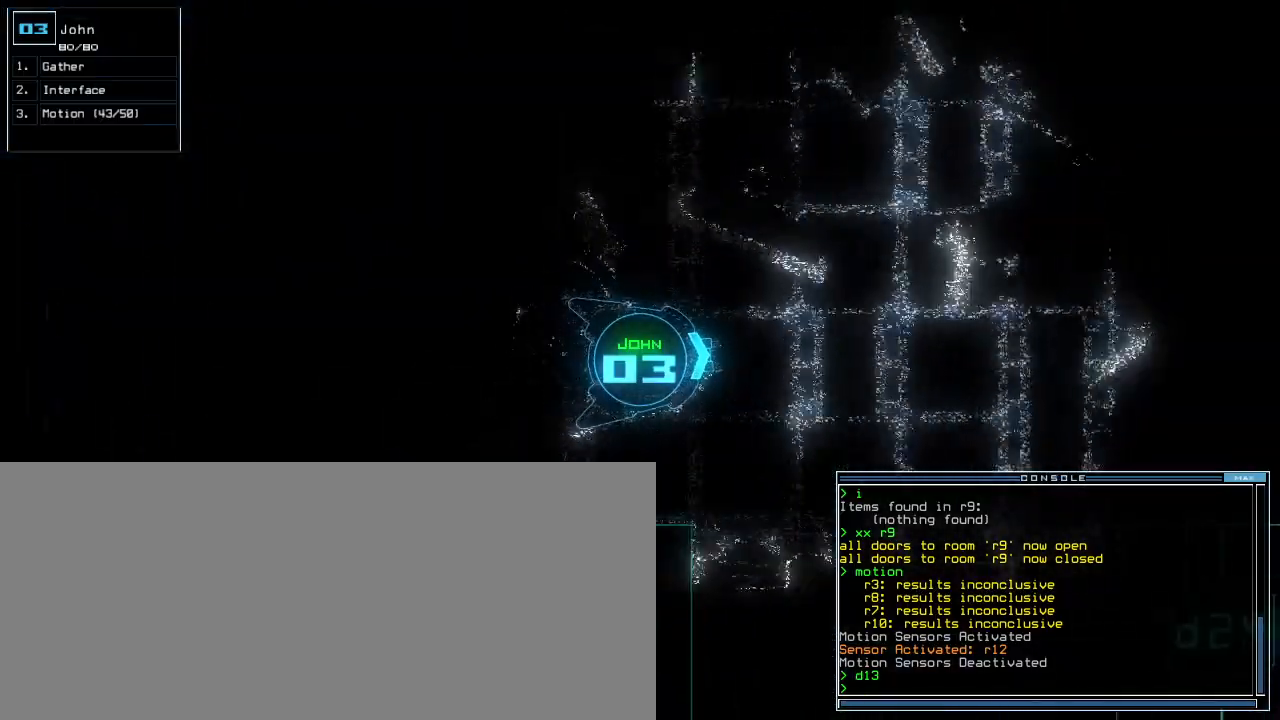
{"keys": ["left", "up"], "events": [[200, "right", "down"], [240, "right", "up"], [500, "left", "down"]]}
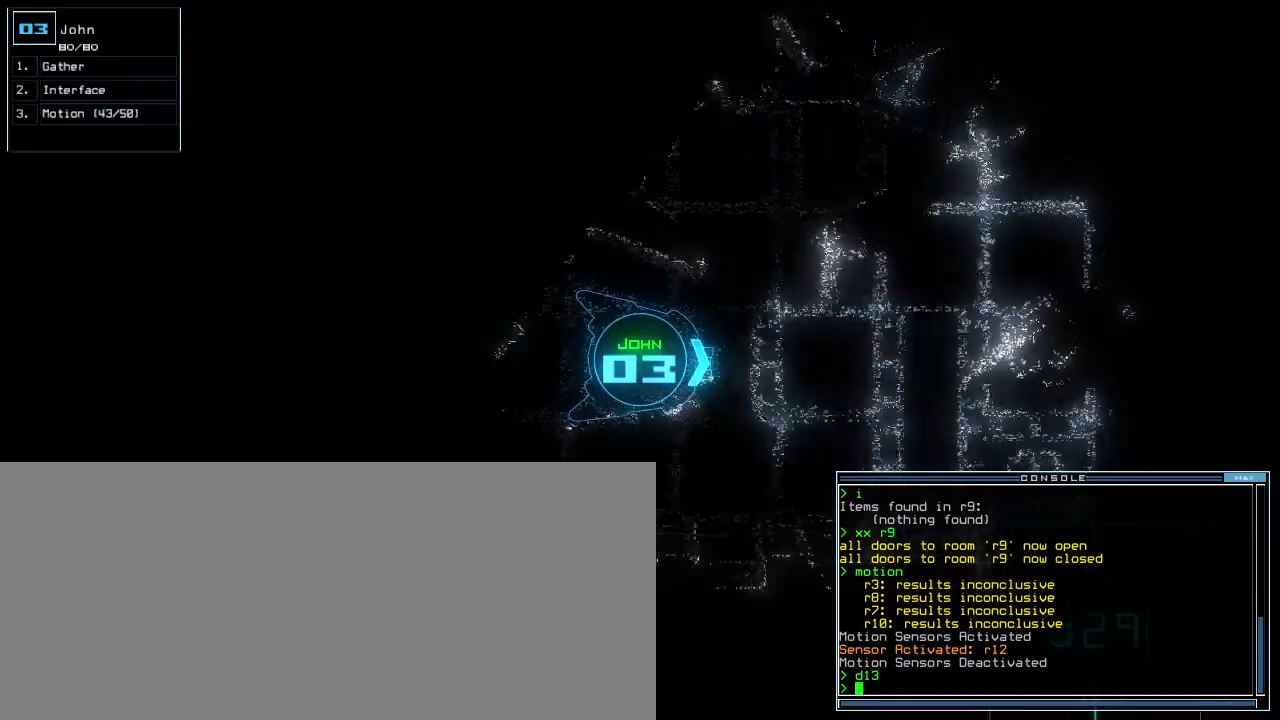
{"keys": ["up"], "events": [[60, "left", "up"], [440, "left", "down"], [480, "left", "up"]]}
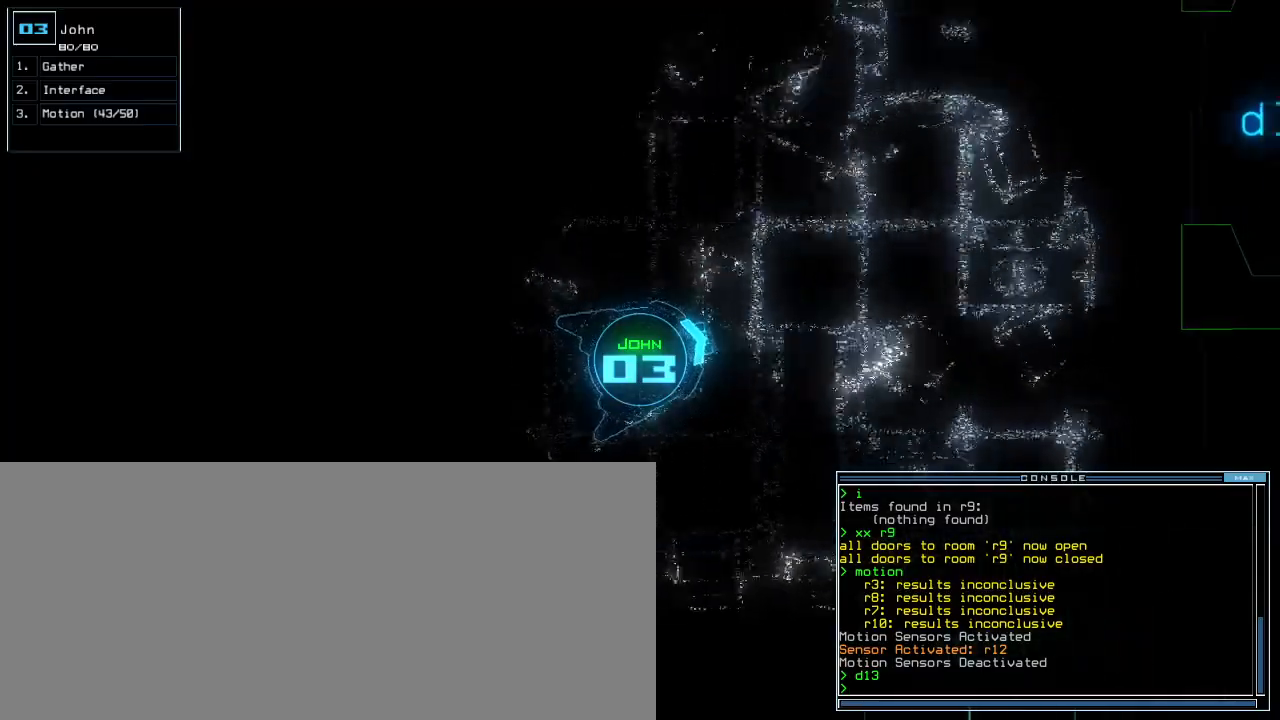
{"keys": ["up"], "events": [[300, "space", "down"], [380, "space", "up"]]}
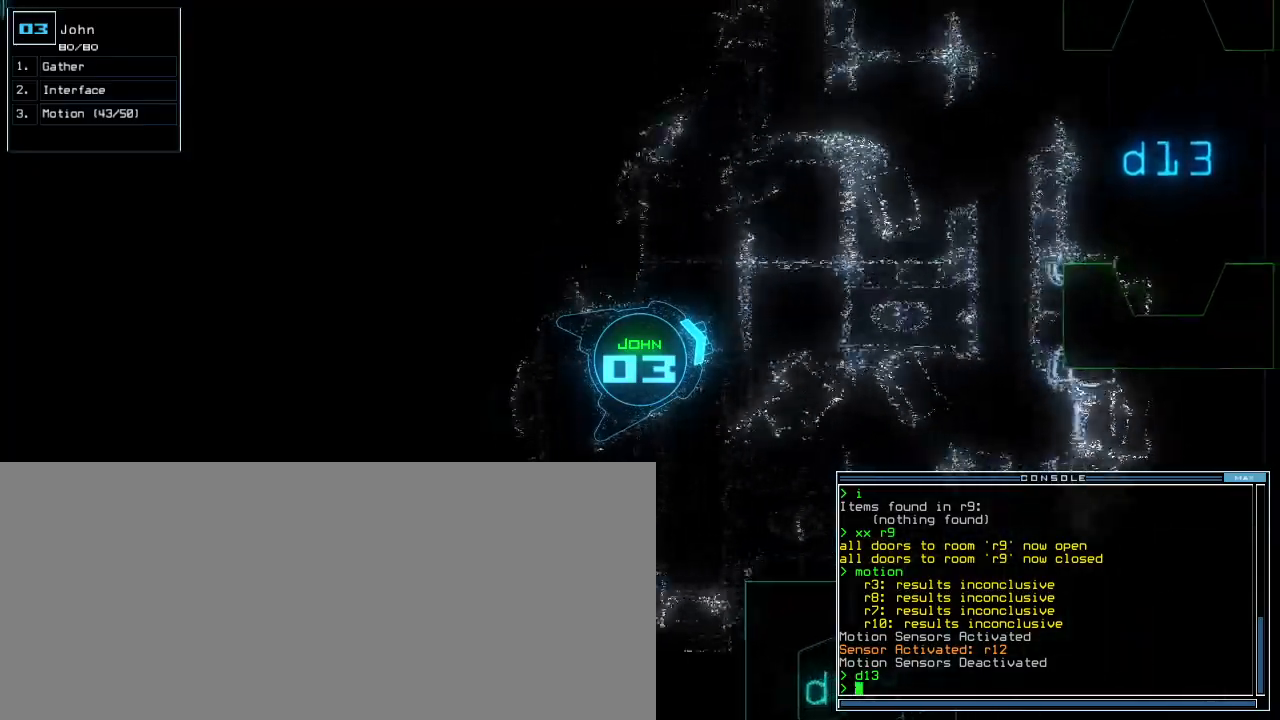
{"keys": ["up"], "events": [[460, "left", "down"], [500, "left", "up"]]}
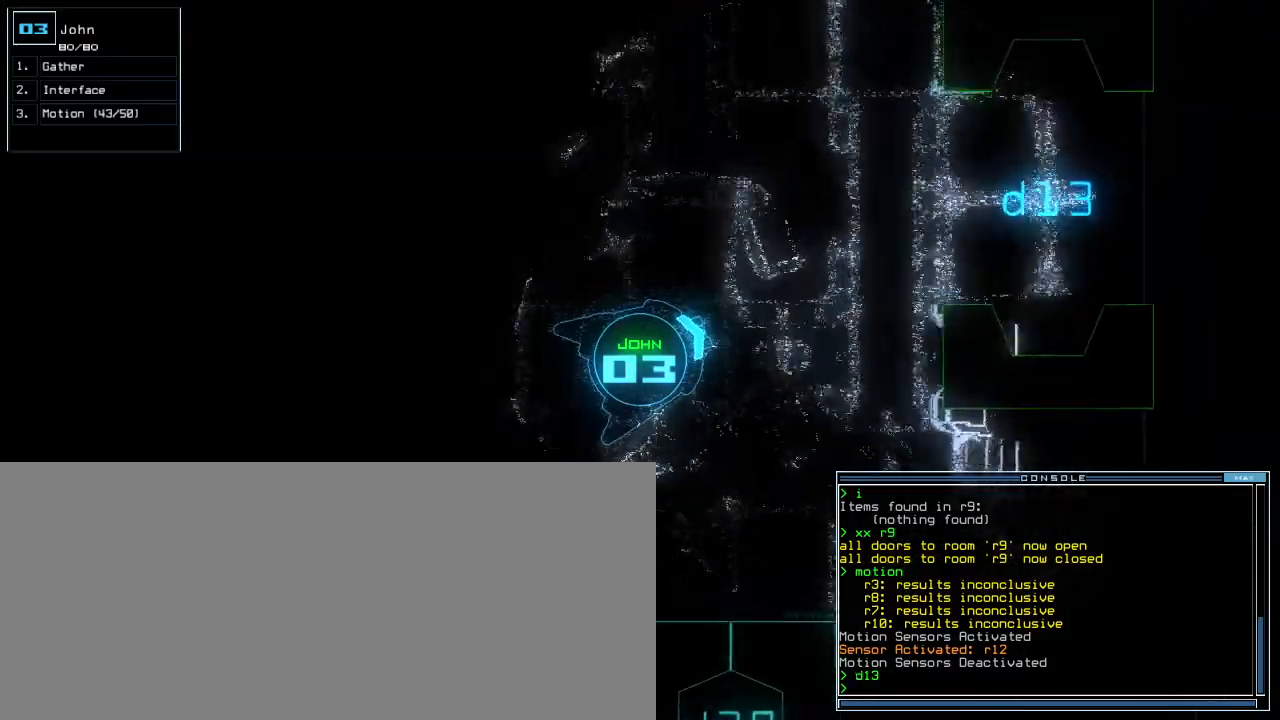
{"keys": ["up"], "events": []}
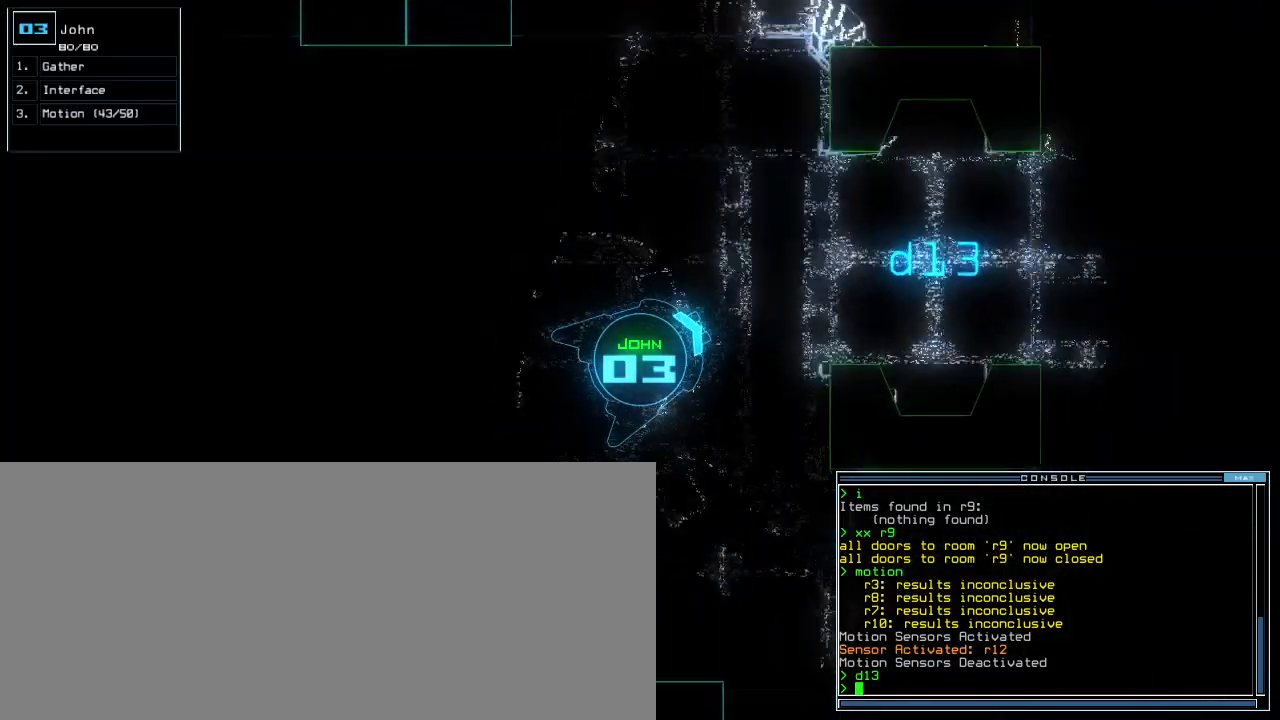
{"keys": ["up"], "events": [[400, "right", "down"], [480, "right", "up"]]}
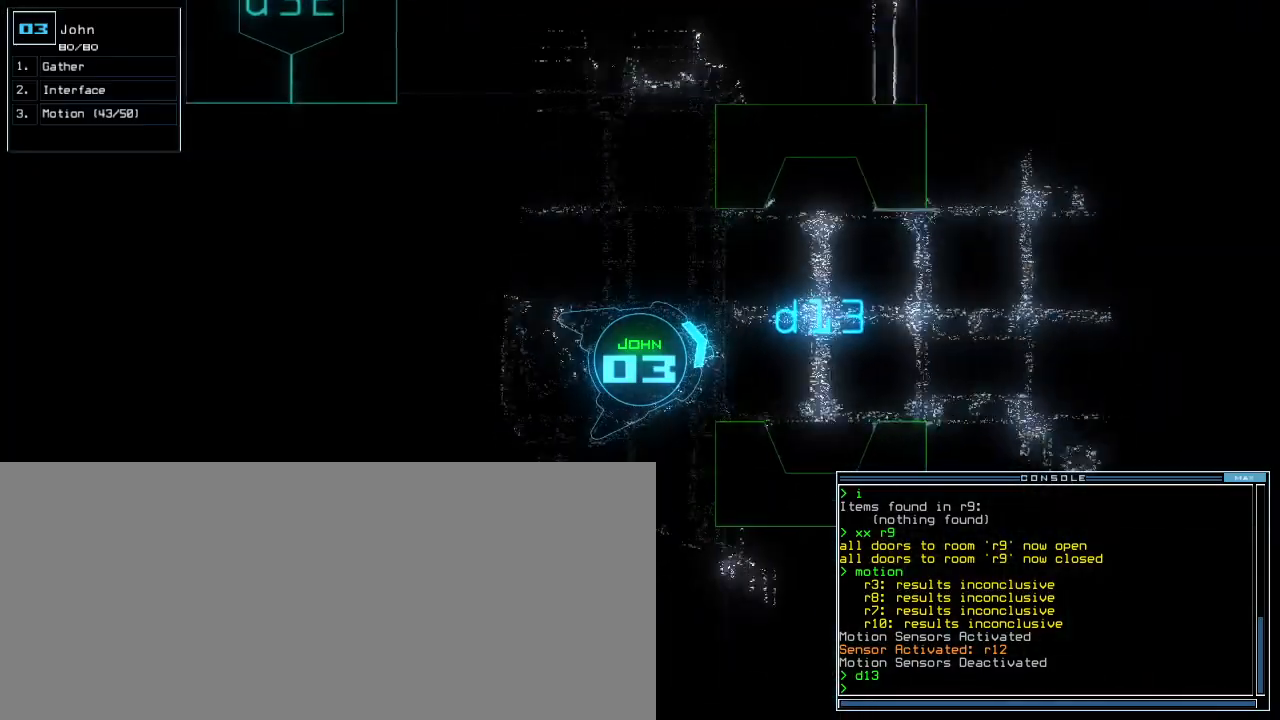
{"keys": ["up"], "events": [[300, "right", "down"], [380, "right", "up"]]}
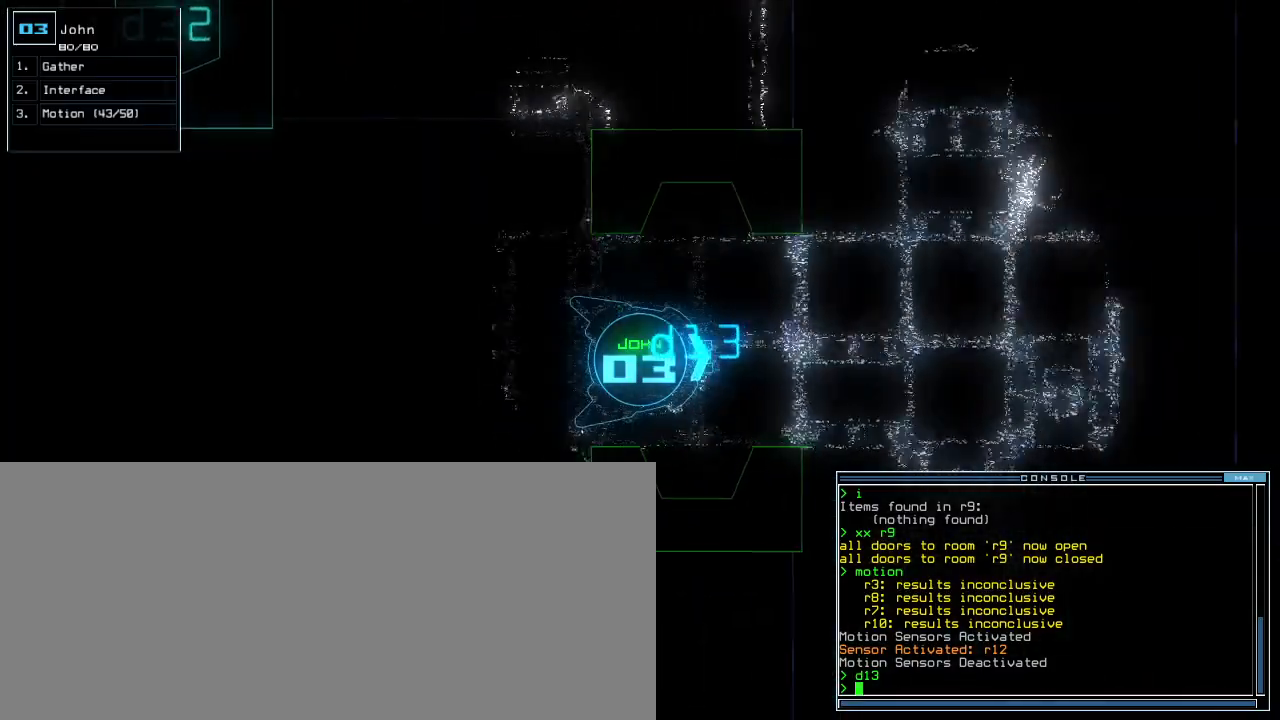
{"keys": ["up"], "events": []}
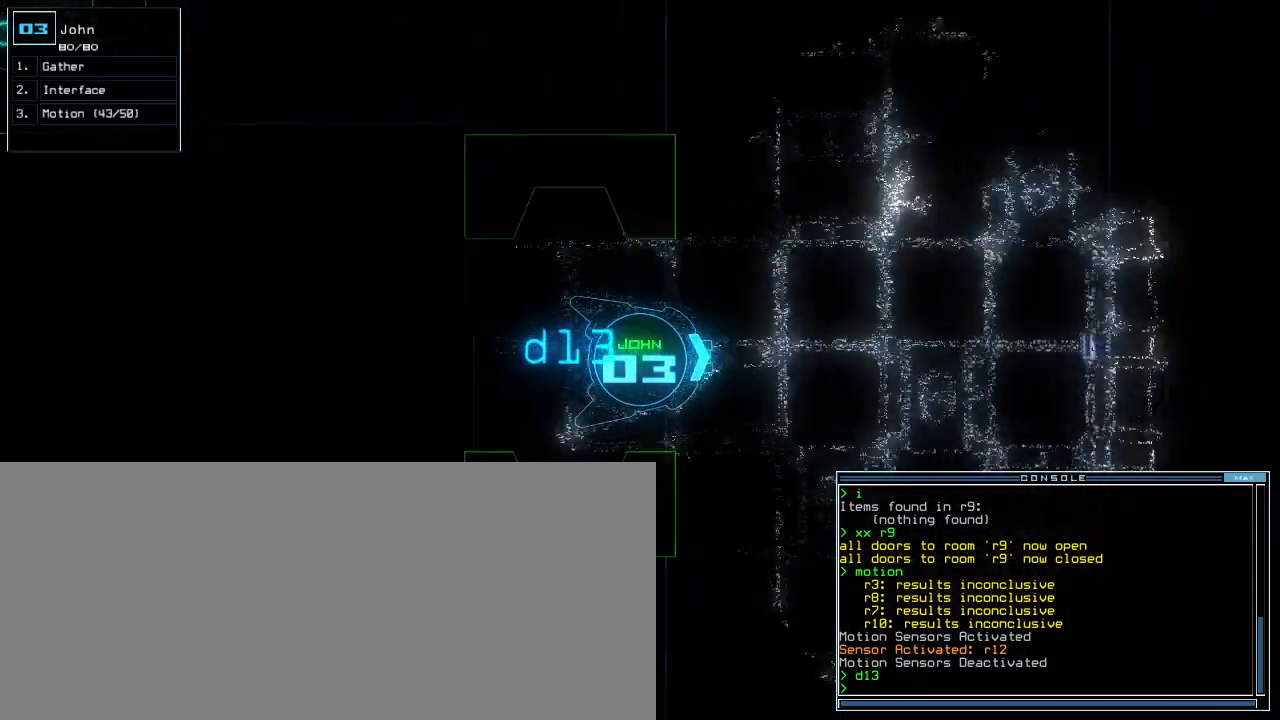
{"keys": ["up"], "events": [[160, "right", "down"], [260, "right", "up"], [340, "right", "down"], [440, "c", "down"], [500, "c", "up"], [500, "right", "up"]]}
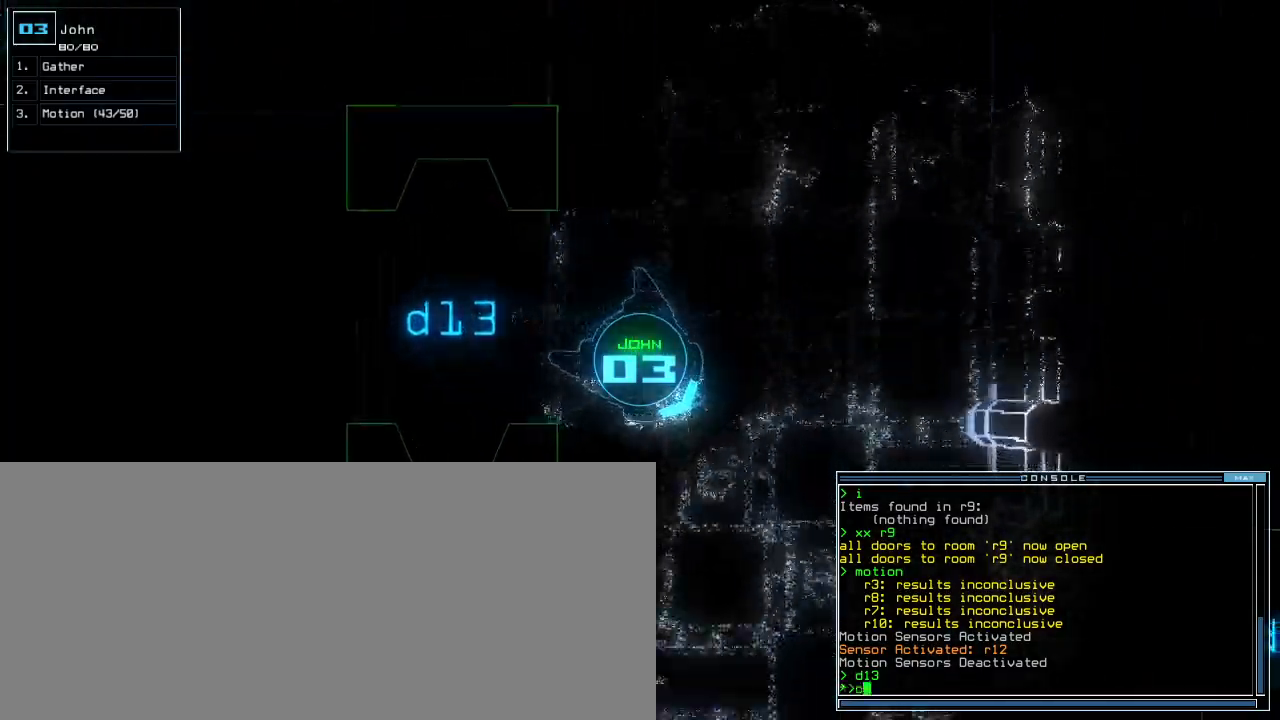
{"keys": ["up"], "events": [[40, "c", "down"], [140, "c", "up"], [240, "c", "down"], [360, "return", "down"], [380, "c", "up"], [440, "return", "up"]]}
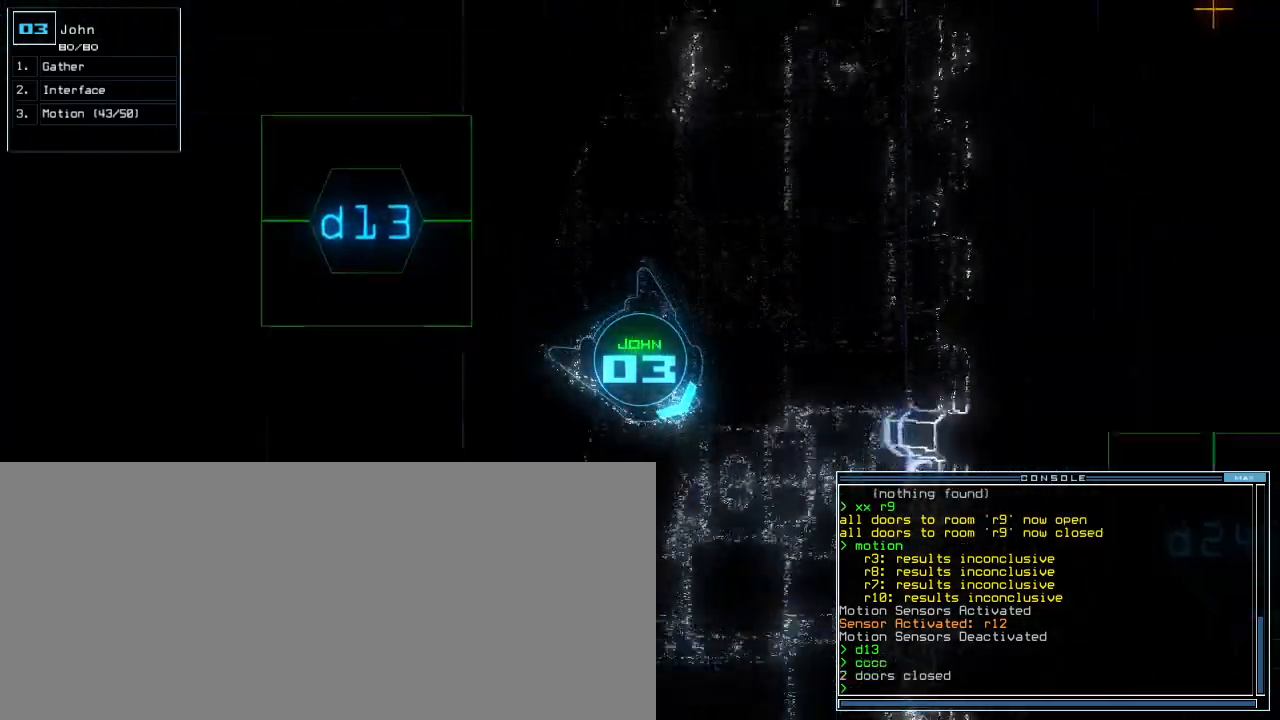
{"keys": ["up"], "events": [[120, "right", "down"], [300, "right", "up"], [340, "ctrl_l", "down"], [480, "ctrl_l", "up"]]}
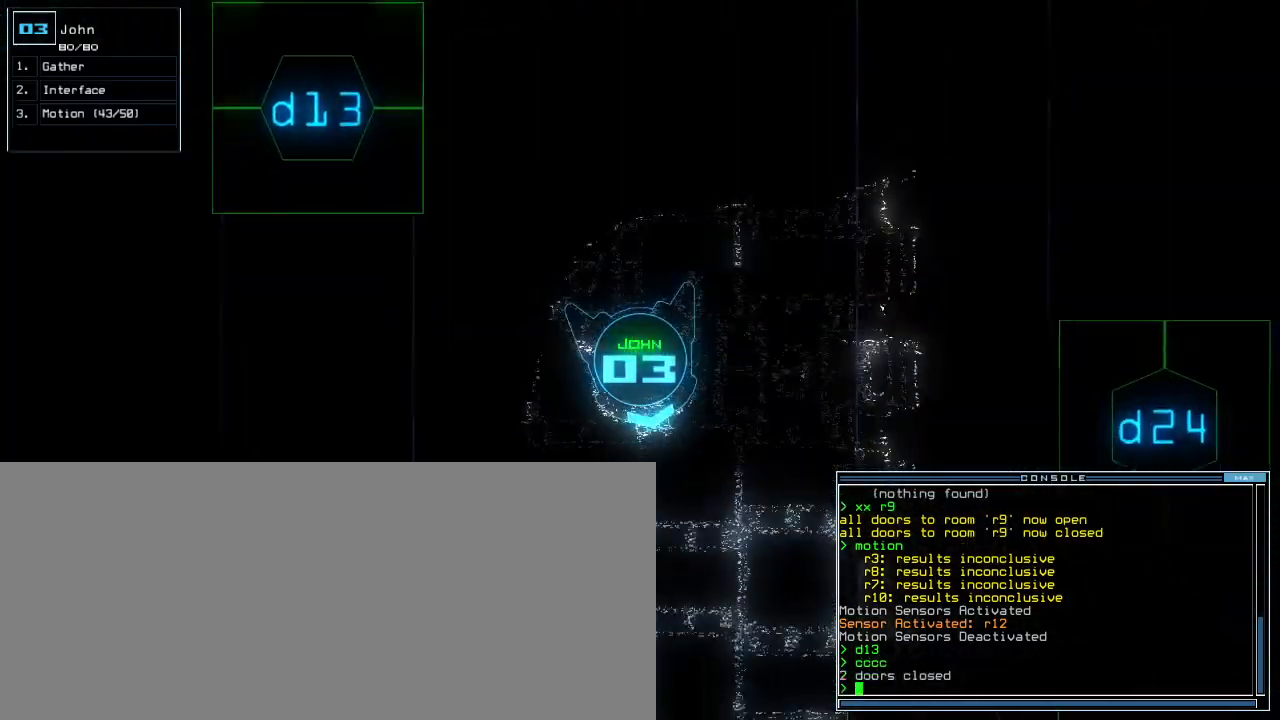
{"keys": ["up"], "events": []}
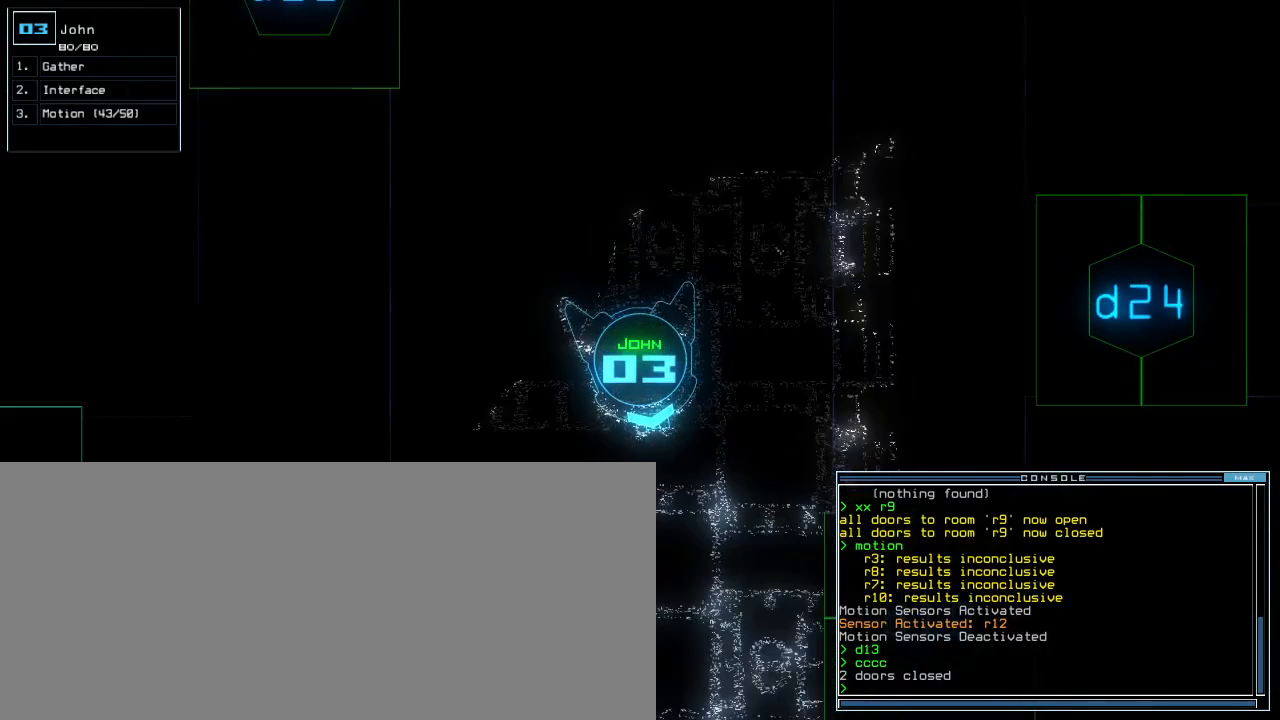
{"keys": ["up"], "events": [[240, "space", "down"], [280, "space", "up"]]}
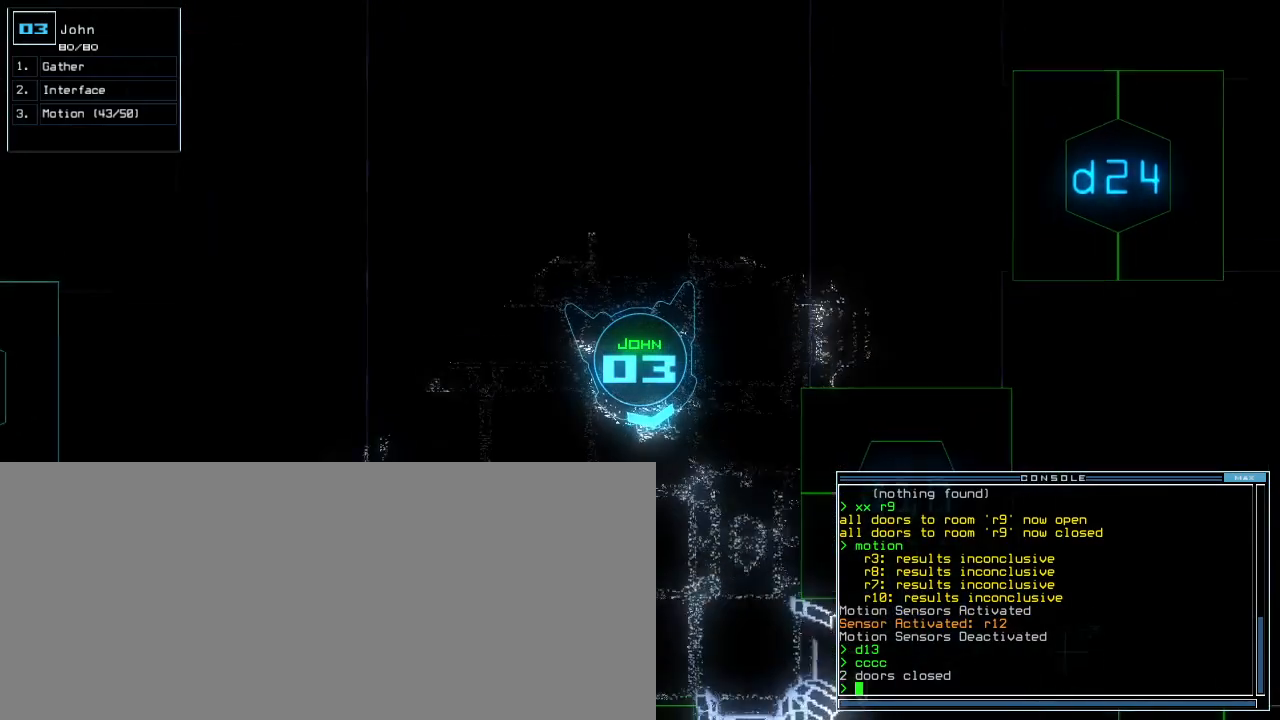
{"keys": [], "events": [[140, "t", "down"], [200, "t", "up"], [280, "up", "up"], [300, "space", "down"], [380, "space", "up"]]}
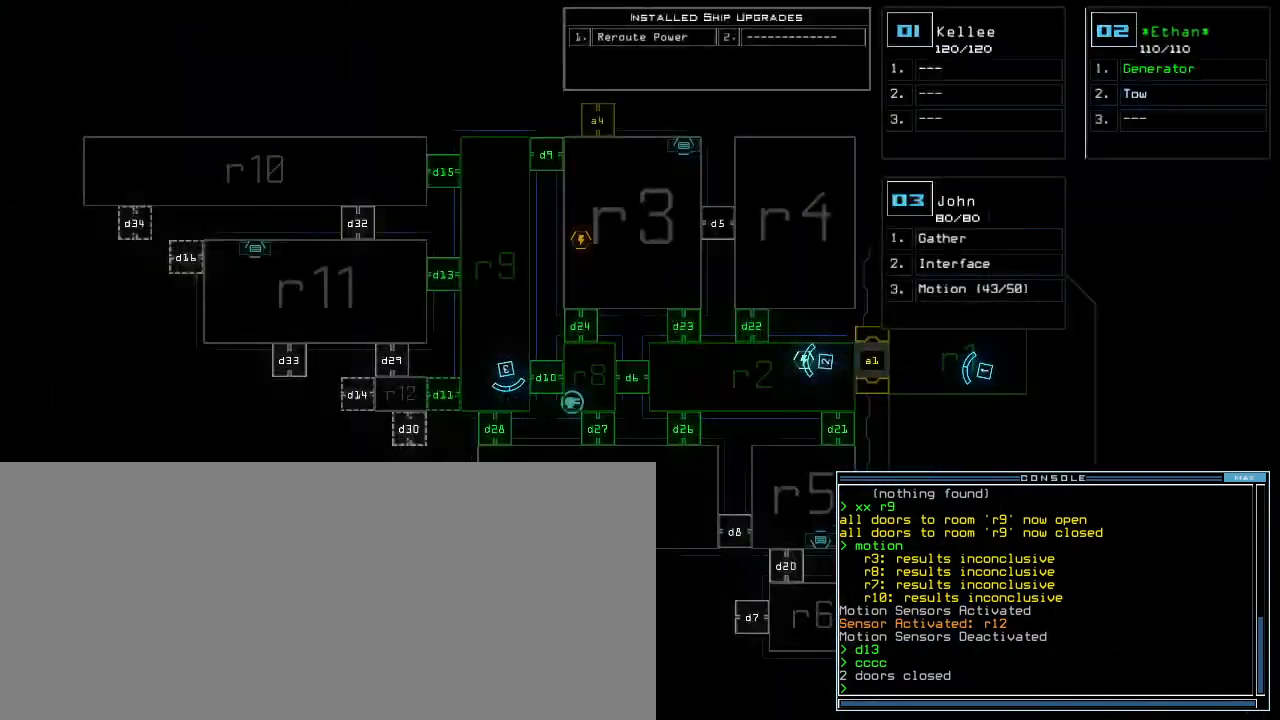
{"keys": [], "events": [[340, "d", "down"], [440, "d", "up"]]}
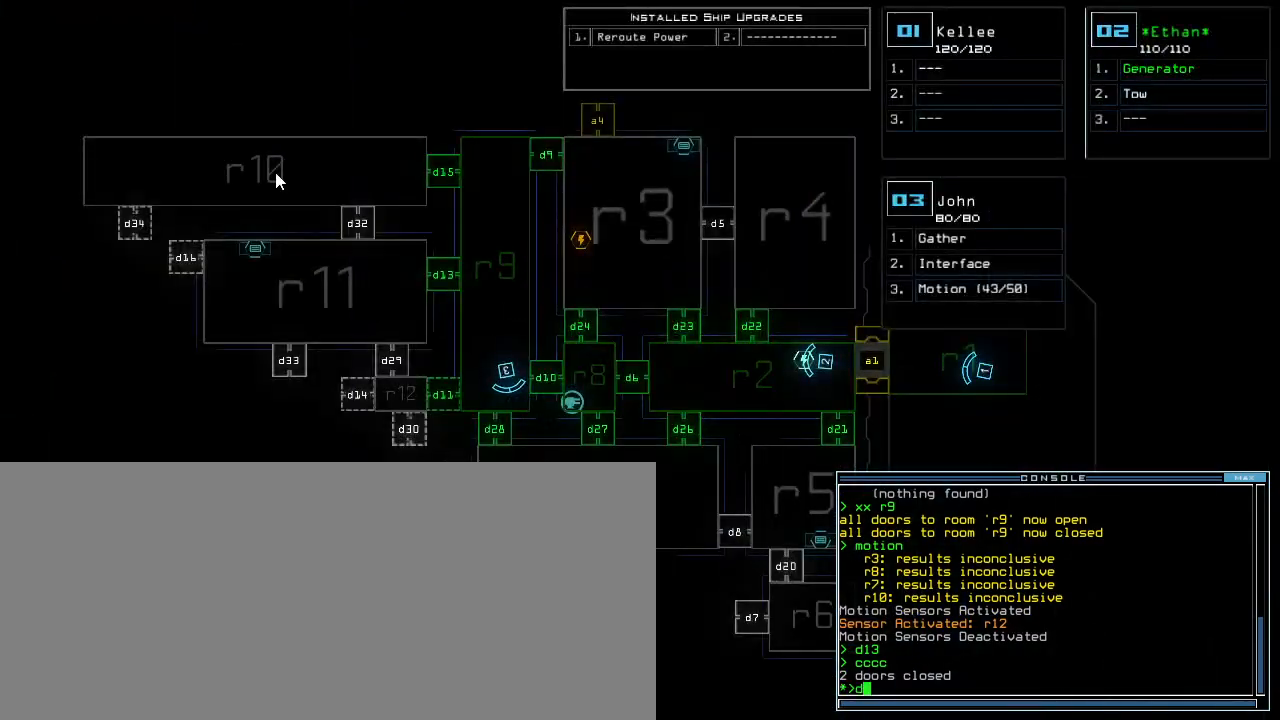
{"keys": ["return"], "events": [[100, "1", "down"], [180, "1", "up"], [220, "0", "down"], [300, "0", "up"], [500, "return", "down"]]}
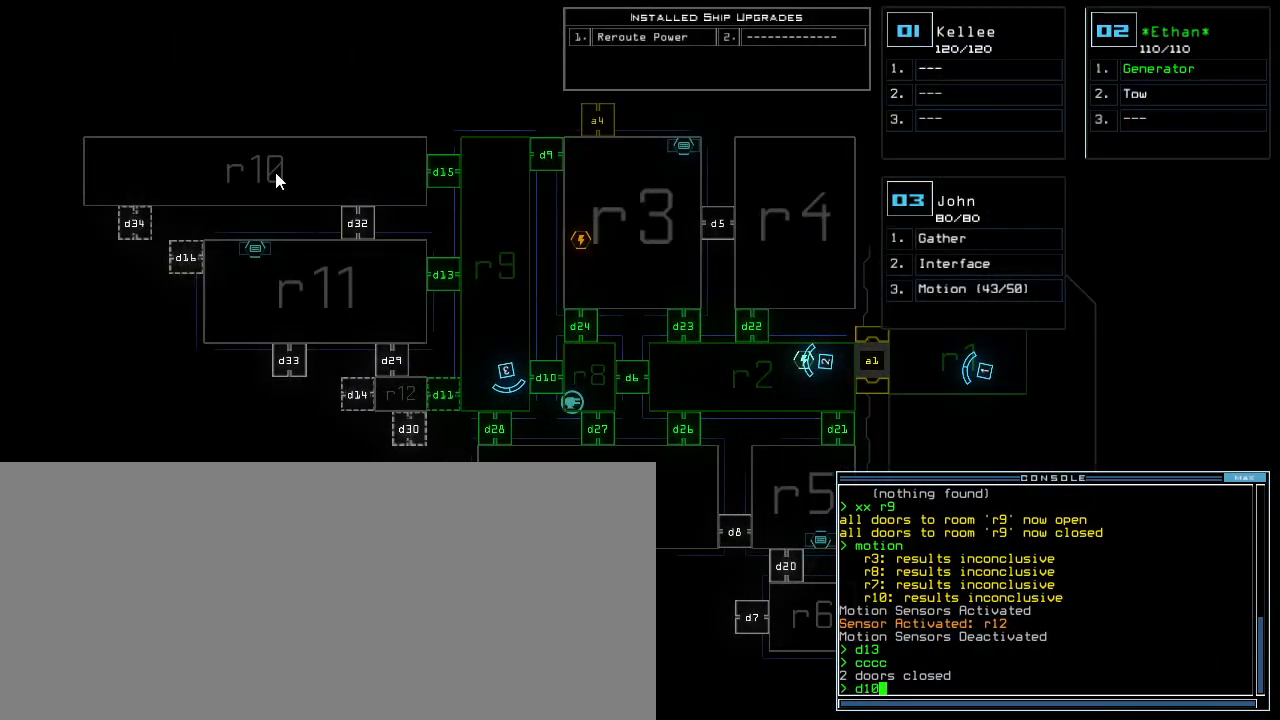
{"keys": ["left", "up"], "events": [[80, "return", "up"], [320, "3", "down"], [360, "left", "down"], [400, "3", "up"], [440, "up", "down"]]}